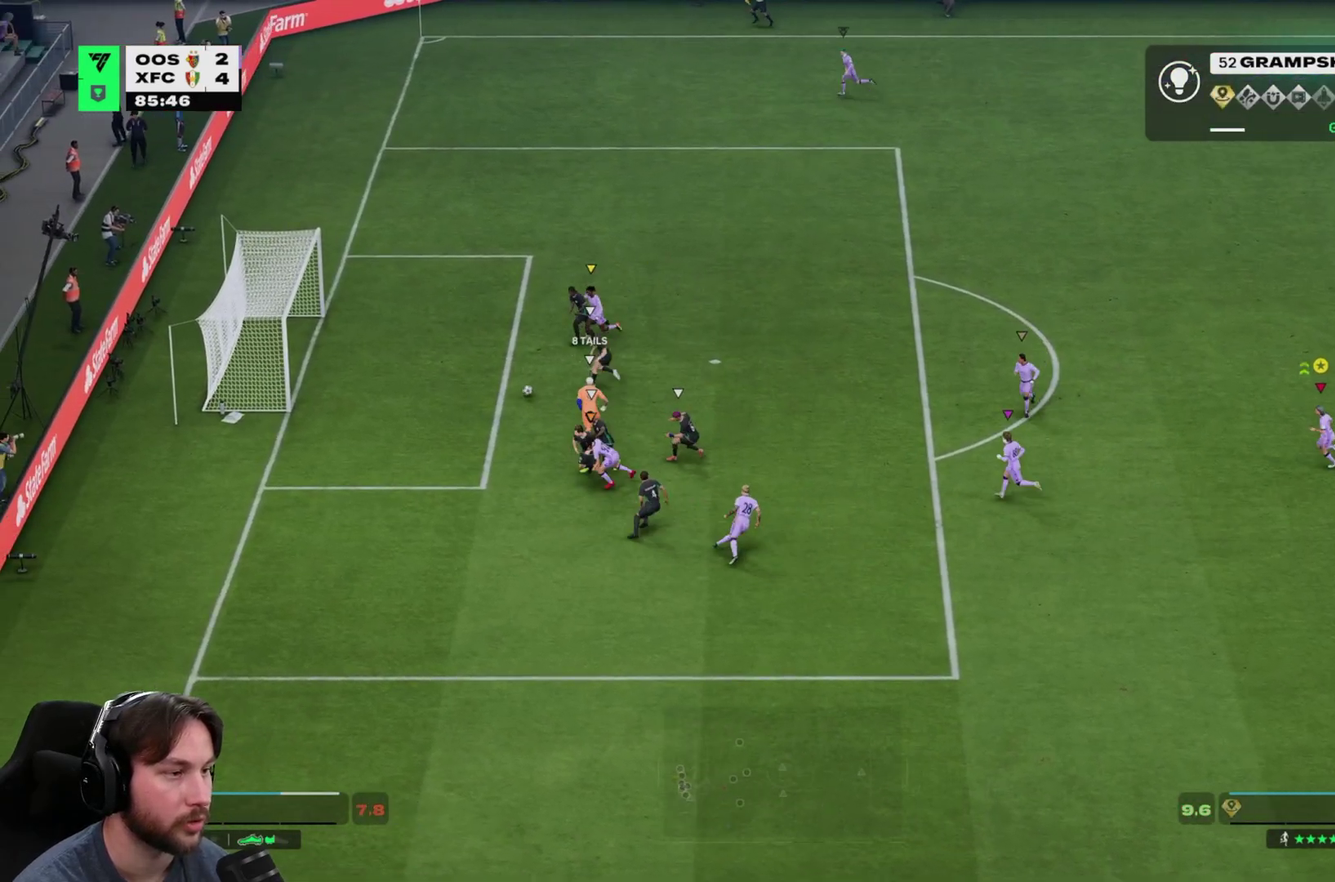
Gameplay with a controller (Xbox layout); each line is a JSON object with the inputs held at the frame after it (dt_ms = milliseconds from this image to that frame). "events" lists button and stick changes between this image and that frame as [ms after this image, input, new state], when the widget could be followed in between. This overlay highlights the sticks when they move; stick clicks (L3) are not distinguishable. Not read: B L3 R2 R3 START.
{"dt_ms": 400, "buttons": ["L2"], "left_stick": "left", "right_stick": "center"}
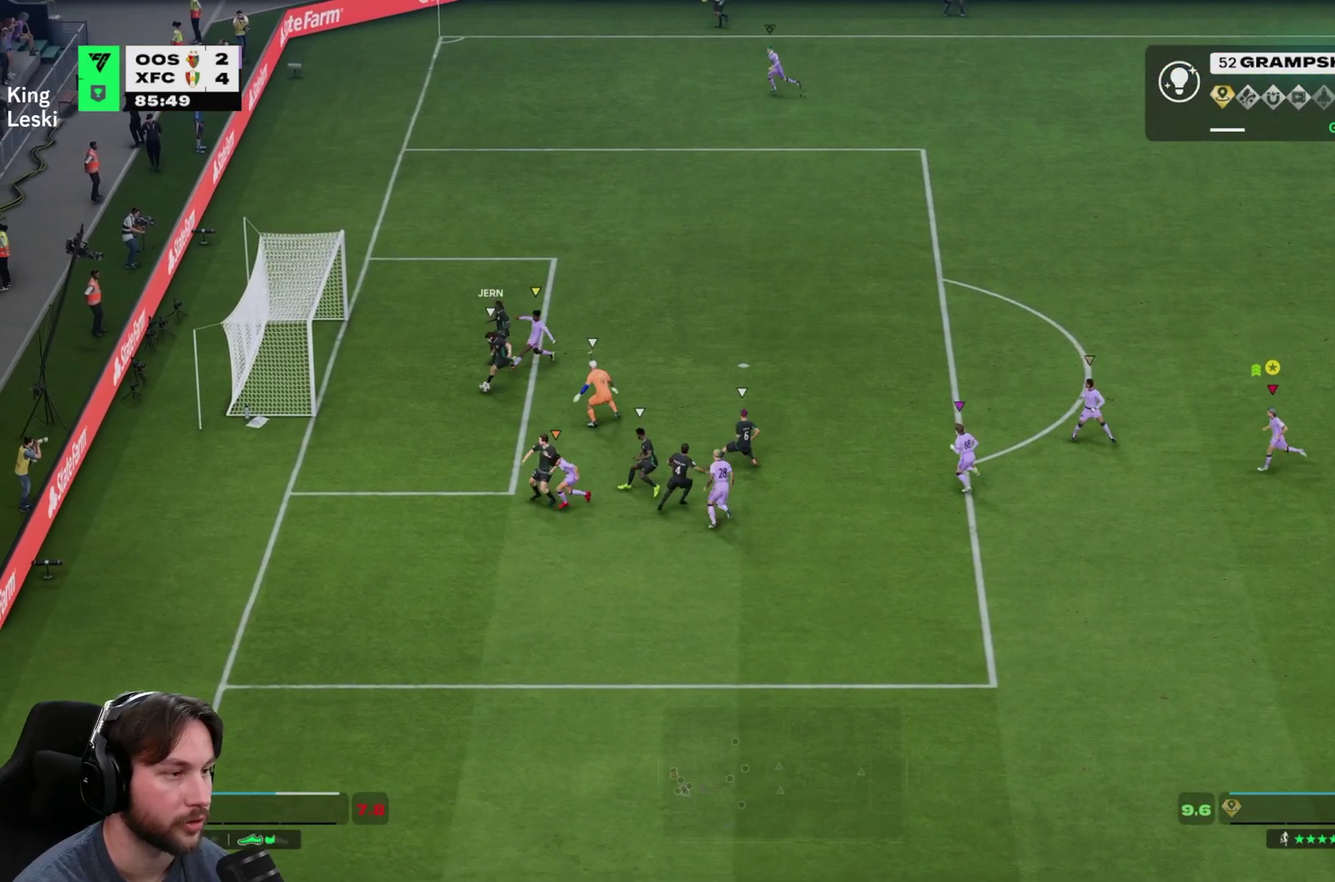
{"dt_ms": 700, "buttons": ["L2"], "left_stick": "down-left", "right_stick": "center", "events": [[83, "left_stick", "up-left"], [283, "left_stick", "left"], [317, "L2", "up"], [550, "L2", "down"], [683, "left_stick", "down-left"]]}
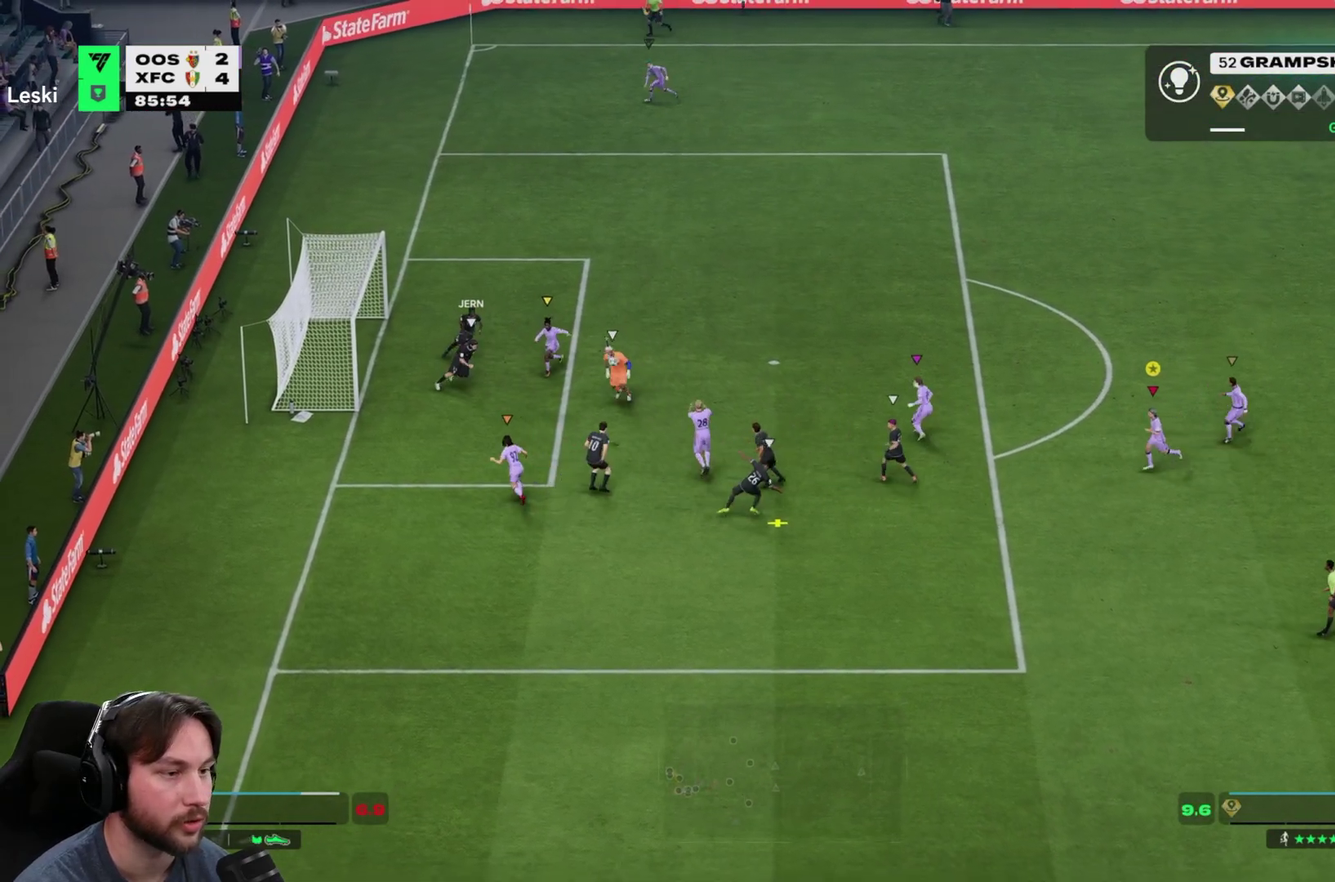
{"dt_ms": 400, "buttons": ["L2"], "left_stick": "left", "right_stick": "center", "events": [[83, "left_stick", "left"]]}
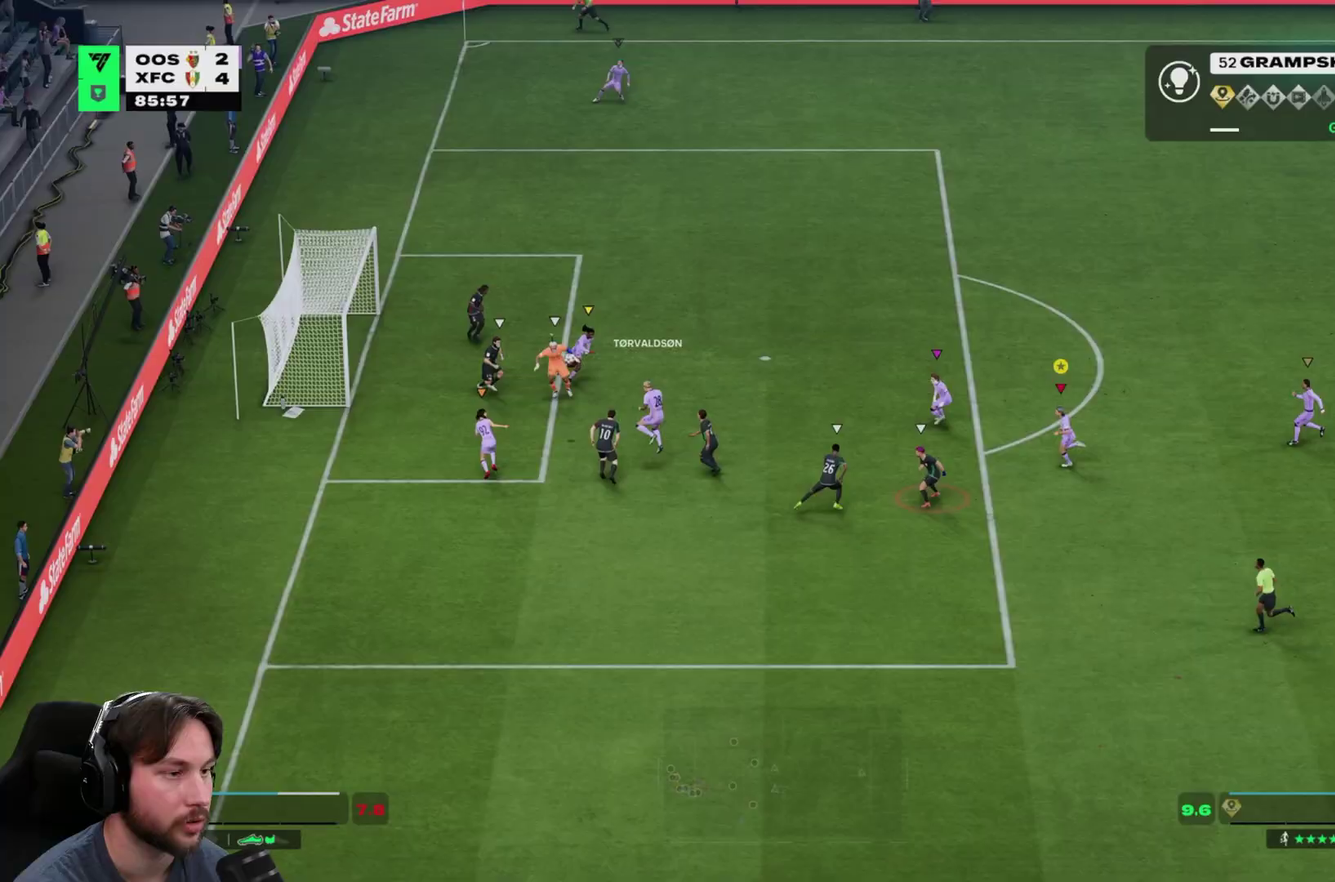
{"dt_ms": 400, "buttons": [], "left_stick": "left", "right_stick": "center", "events": [[383, "L2", "up"]]}
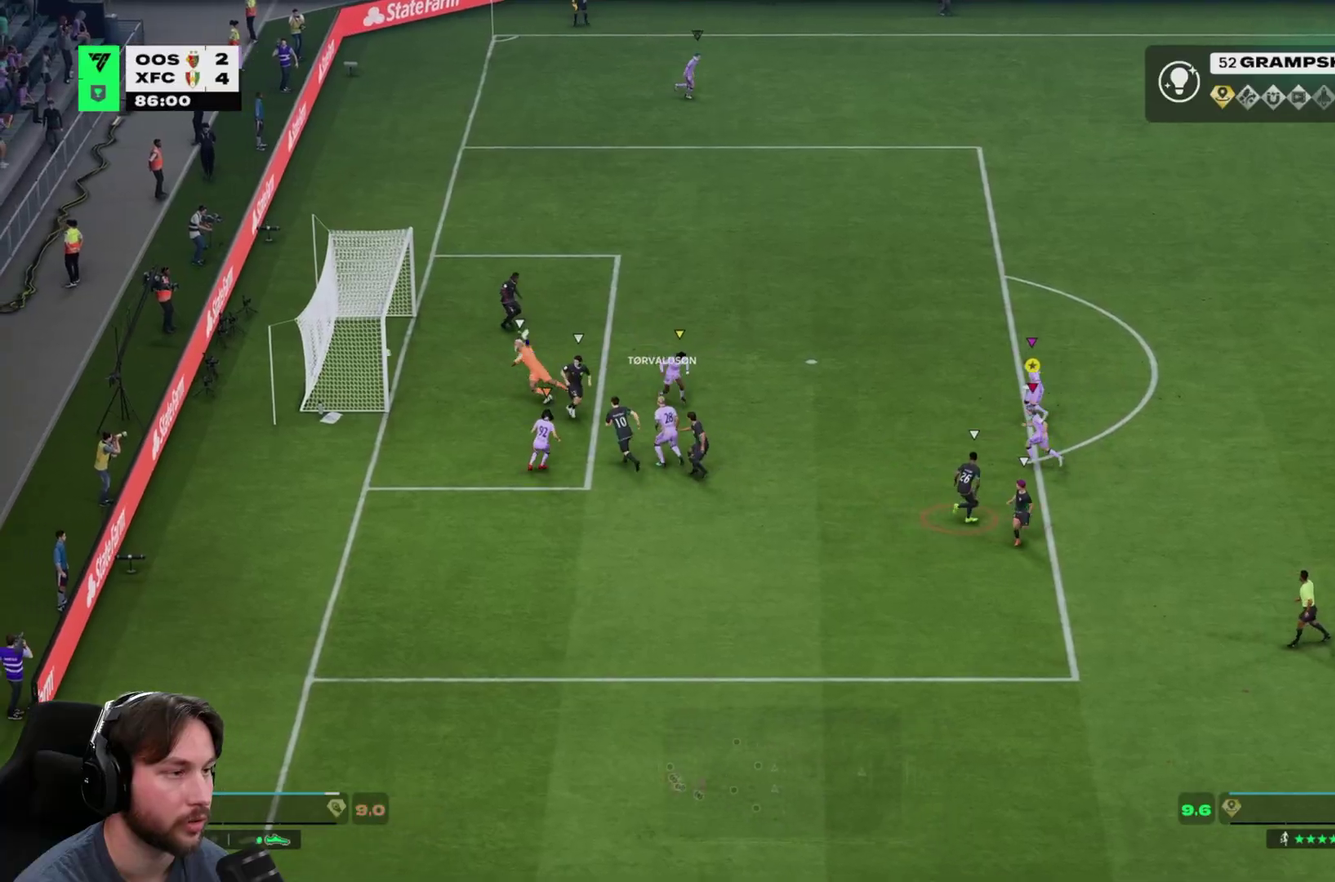
{"dt_ms": 600, "buttons": [], "left_stick": "center", "right_stick": "center", "events": [[83, "left_stick", "center"]]}
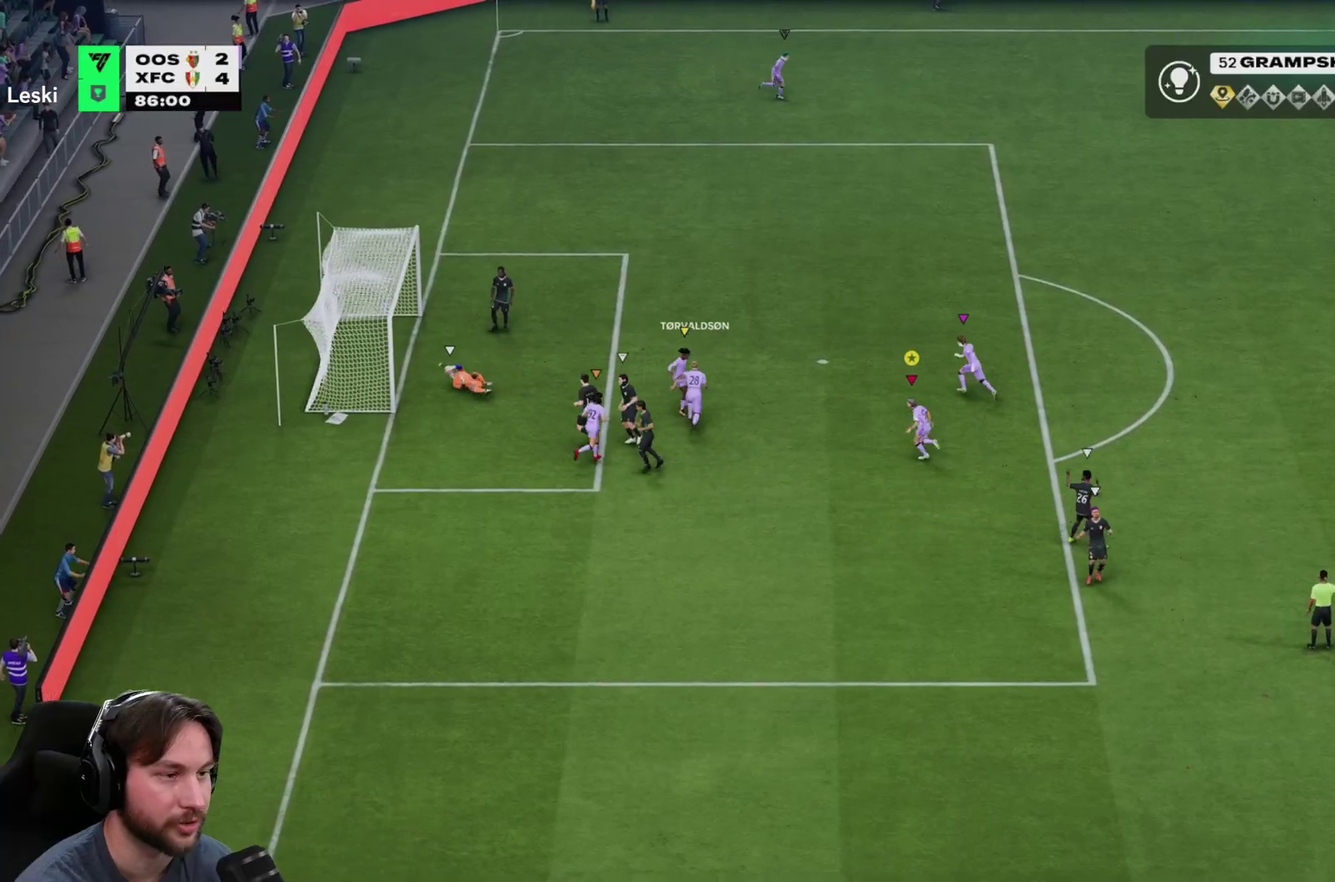
{"dt_ms": 500, "buttons": [], "left_stick": "center", "right_stick": "center", "events": []}
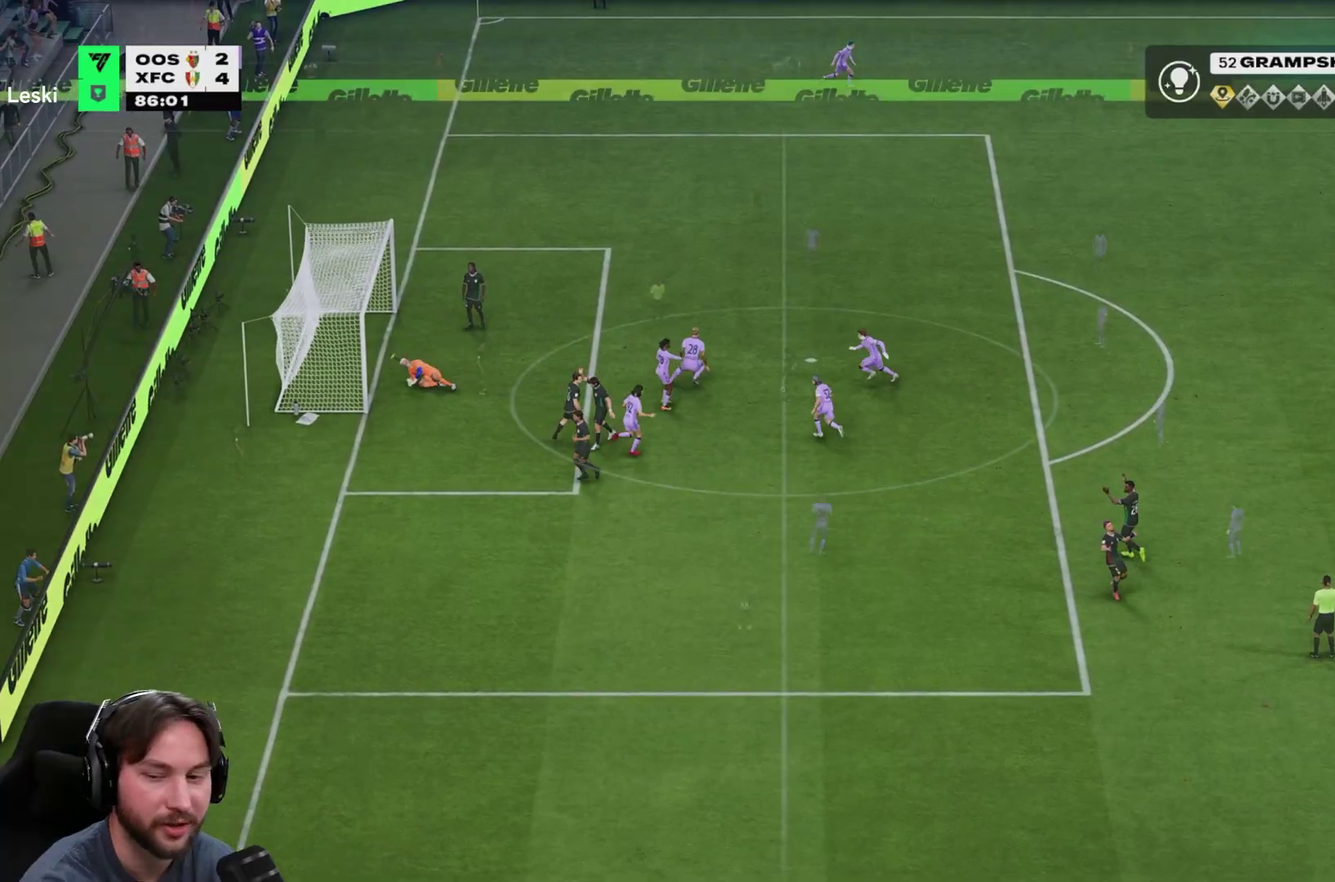
{"dt_ms": 500, "buttons": [], "left_stick": "center", "right_stick": "center", "events": []}
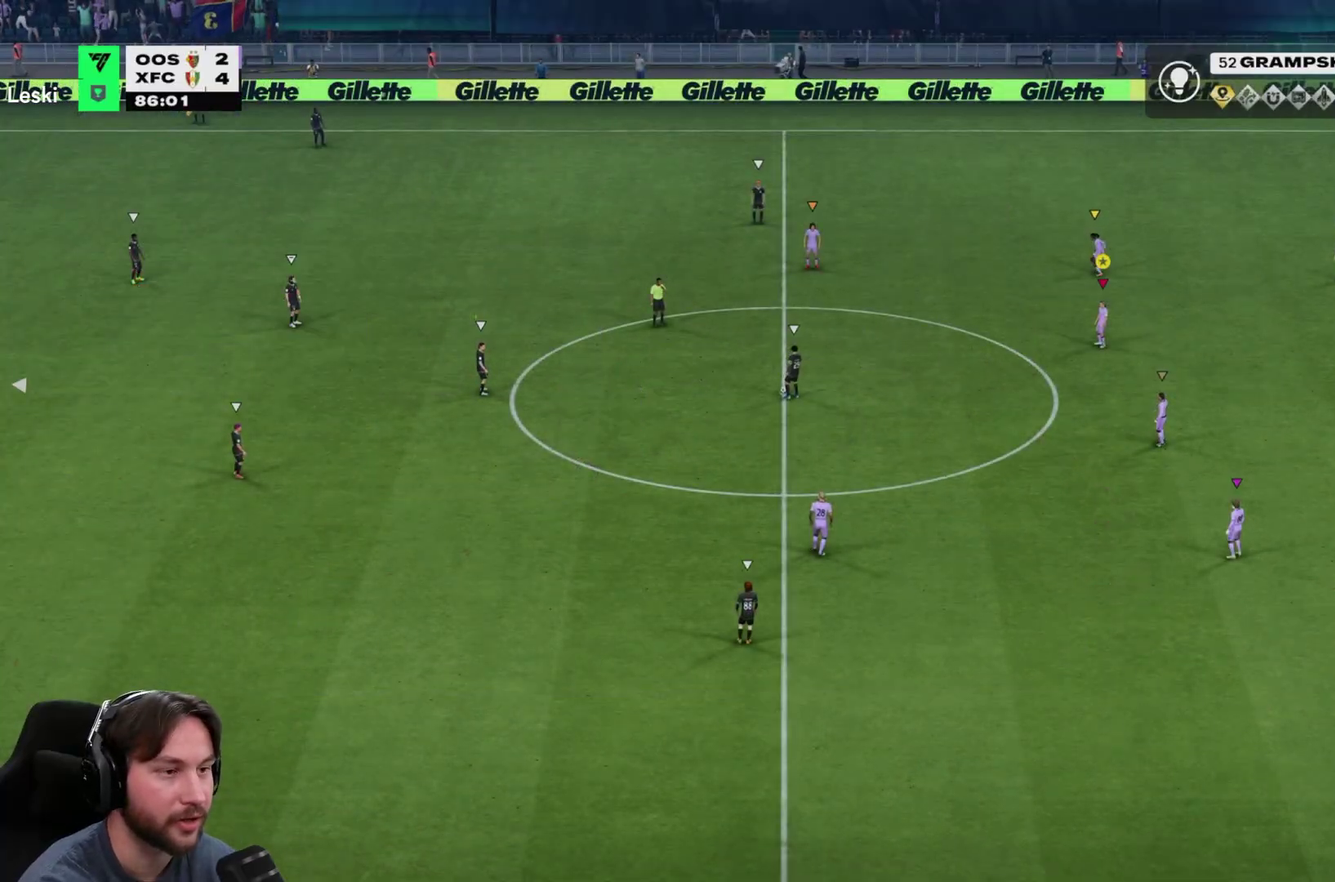
{"dt_ms": 500, "buttons": [], "left_stick": "center", "right_stick": "center", "events": []}
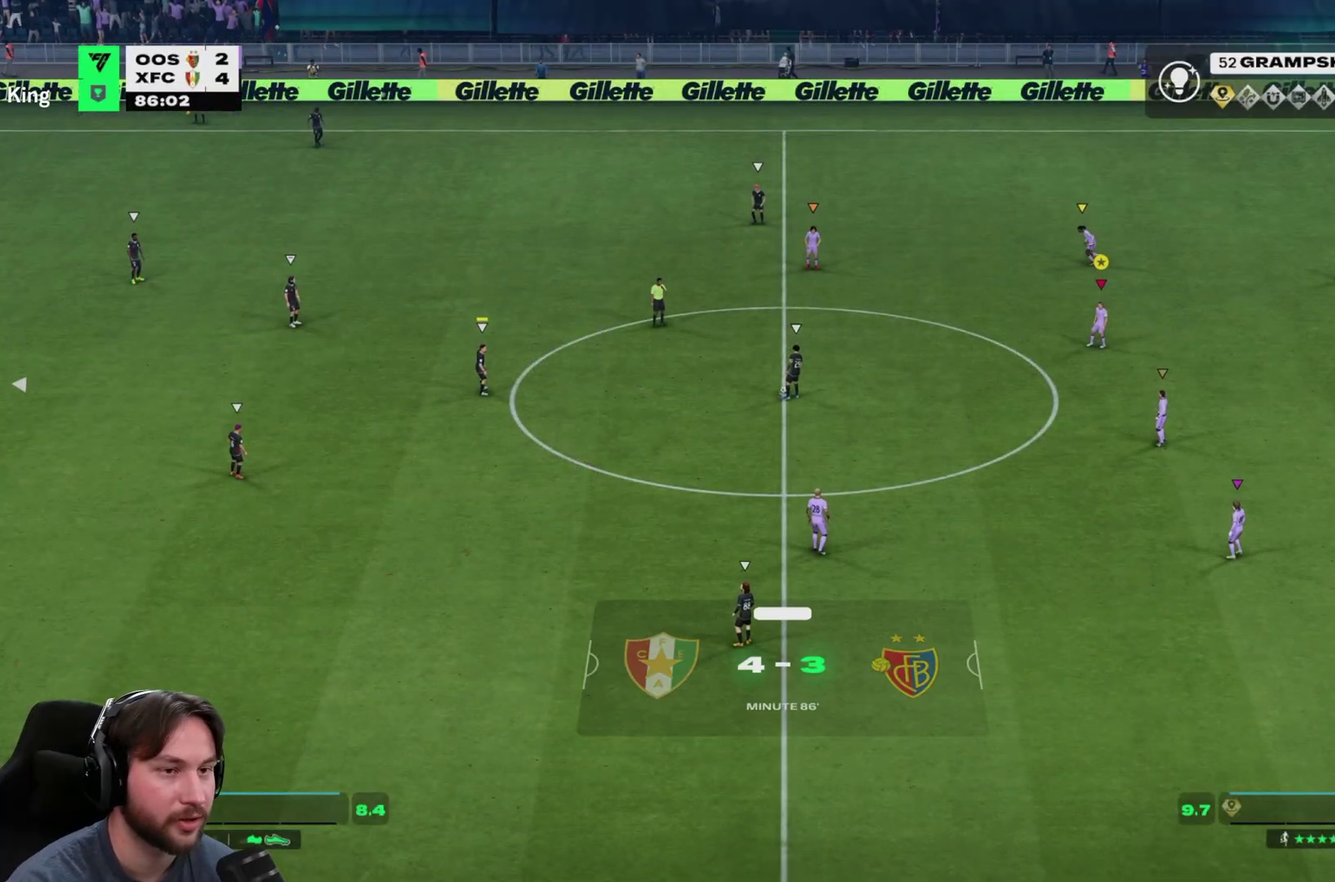
{"dt_ms": 700, "buttons": [], "left_stick": "down-left", "right_stick": "center", "events": [[50, "left_stick", "left"], [250, "L2", "down"], [383, "L2", "up"], [550, "left_stick", "down-left"]]}
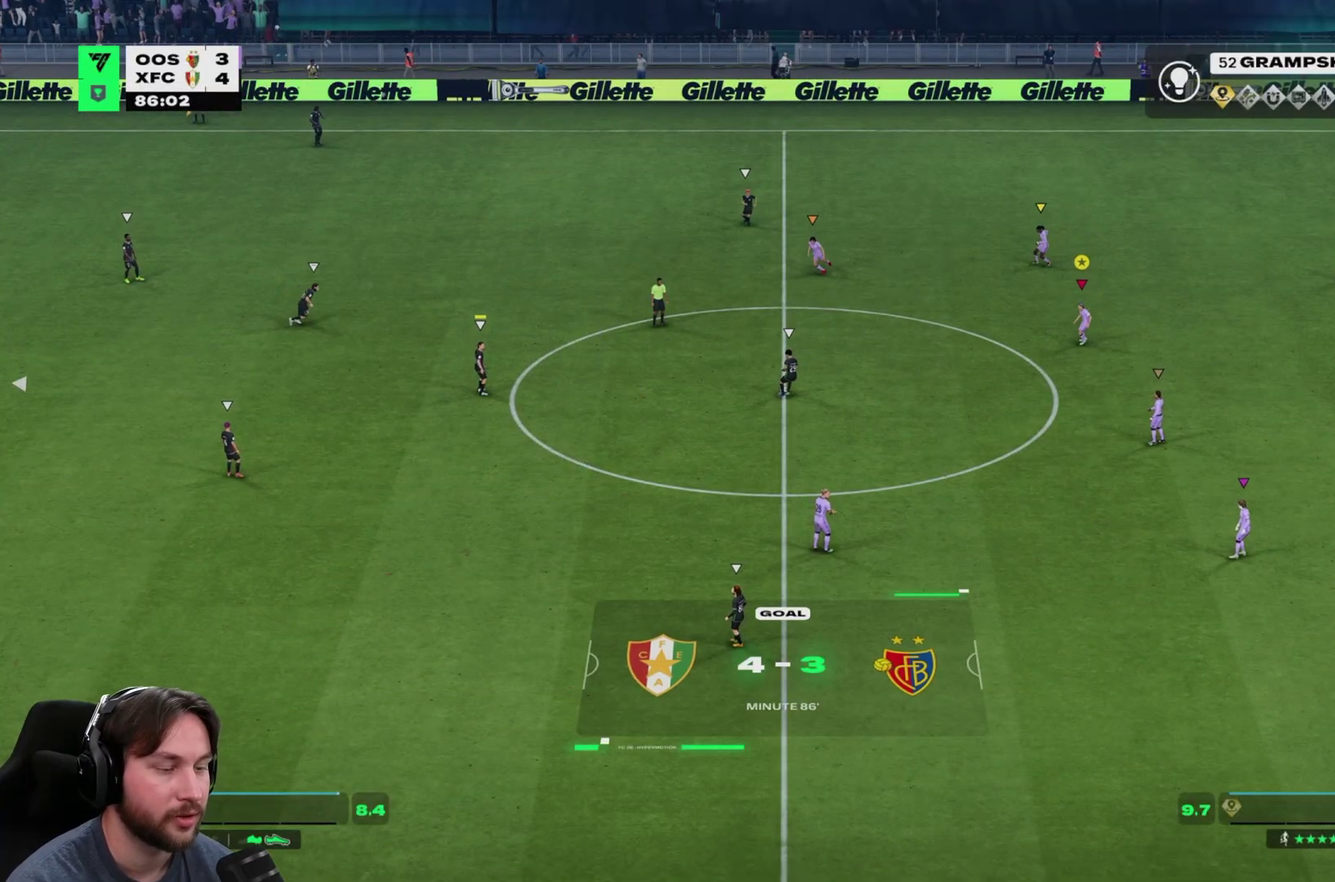
{"dt_ms": 300, "buttons": [], "left_stick": "down-left", "right_stick": "center", "events": []}
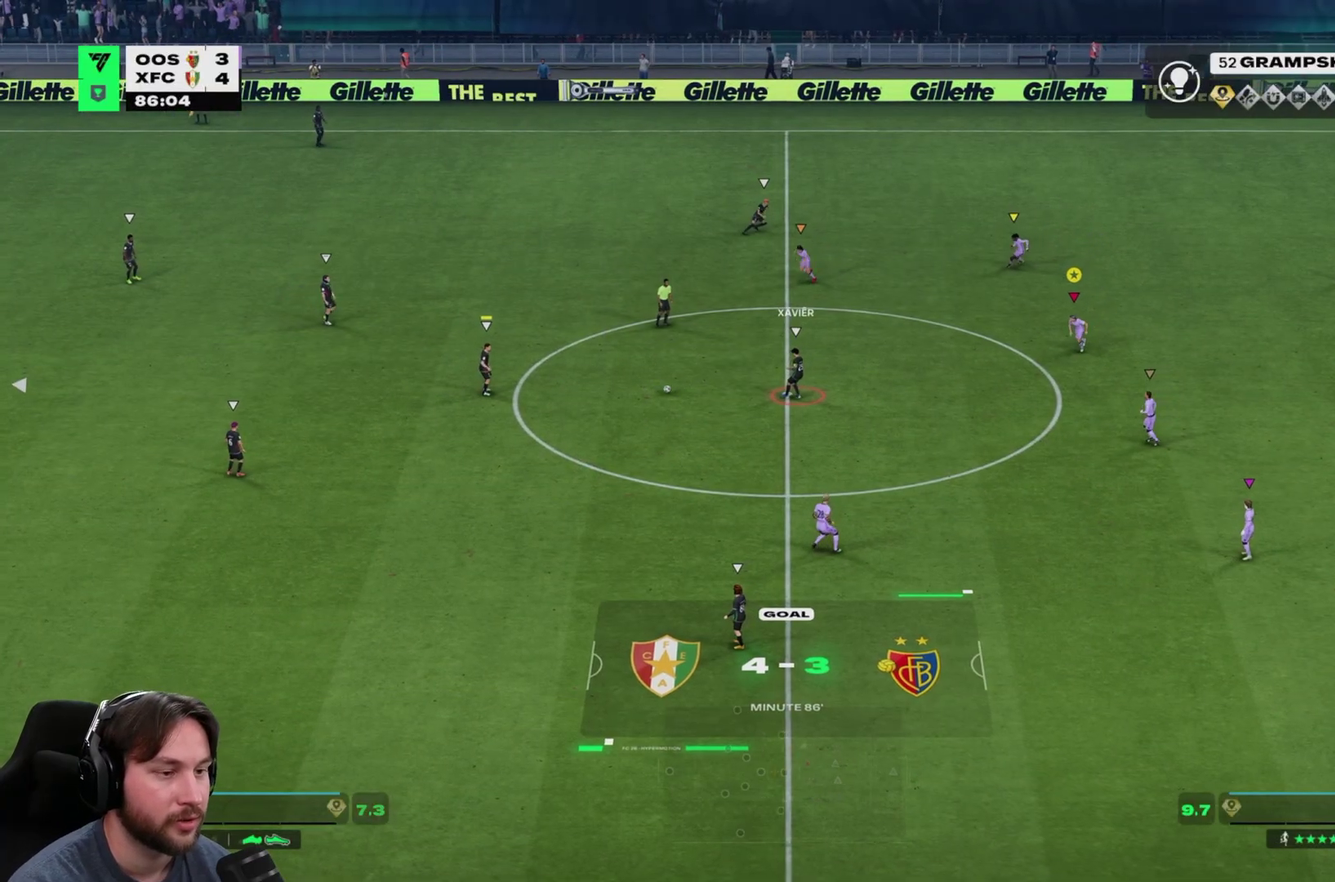
{"dt_ms": 400, "buttons": [], "left_stick": "down-left", "right_stick": "center", "events": []}
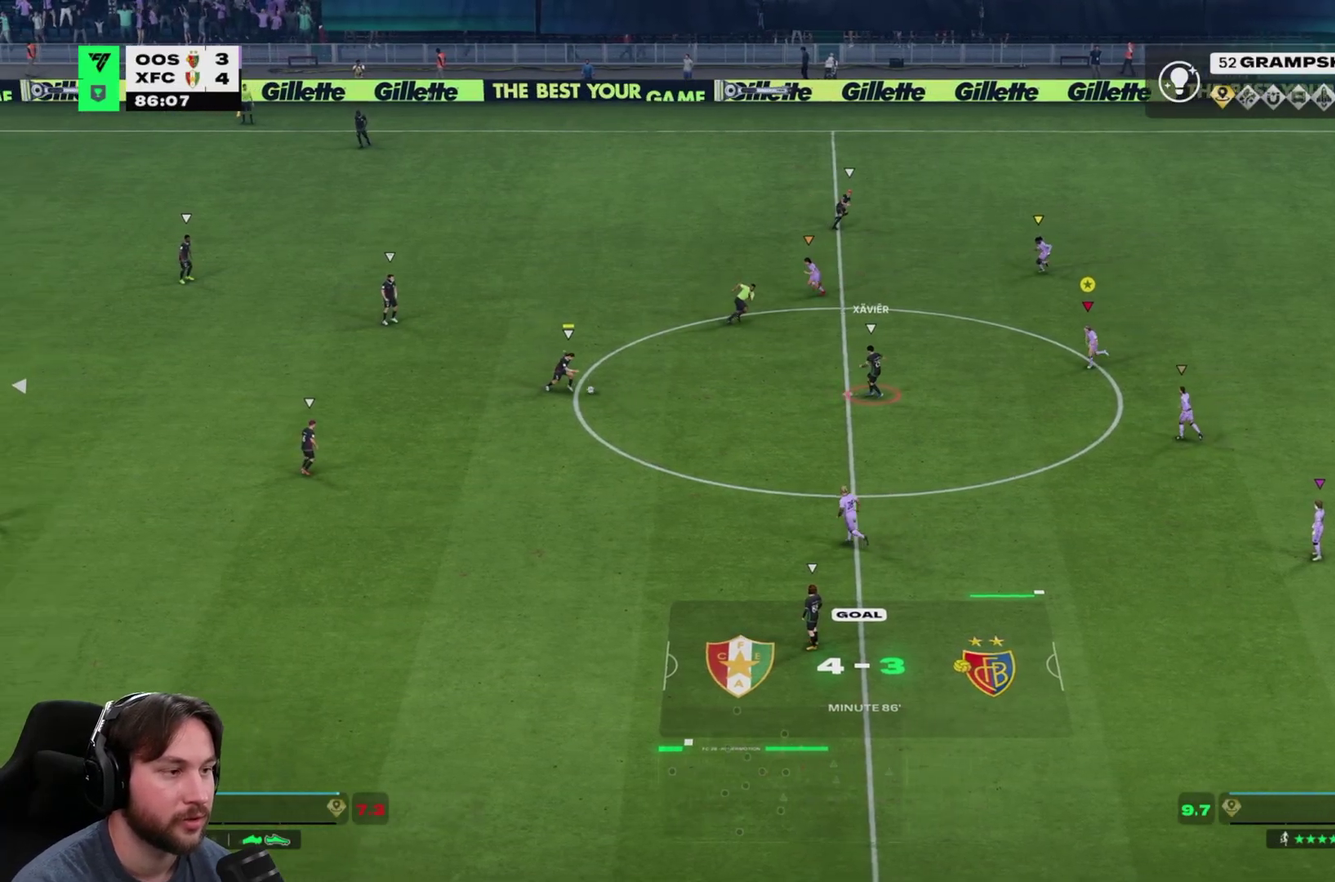
{"dt_ms": 600, "buttons": [], "left_stick": "down-left", "right_stick": "center", "events": []}
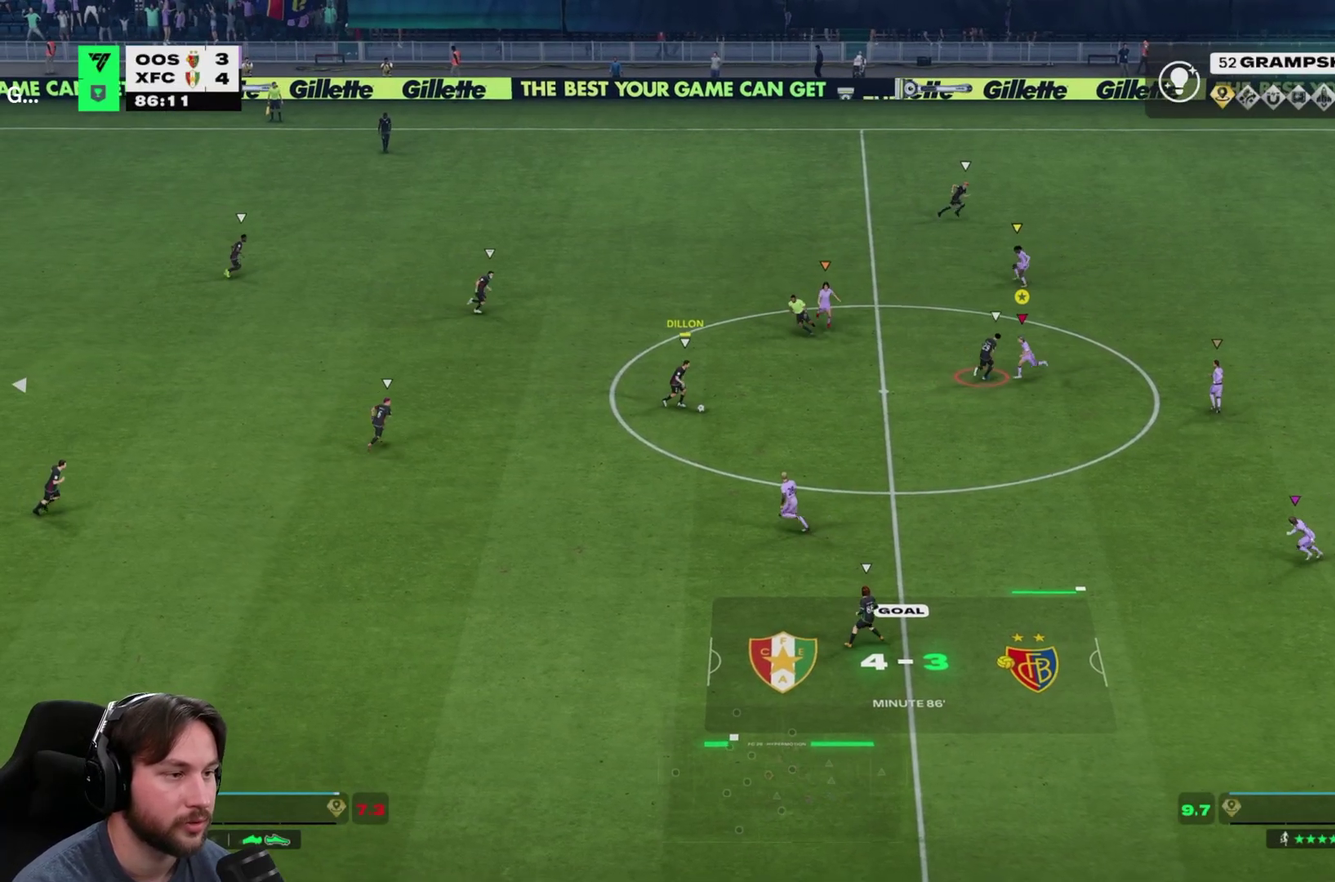
{"dt_ms": 400, "buttons": [], "left_stick": "down-left", "right_stick": "center", "events": []}
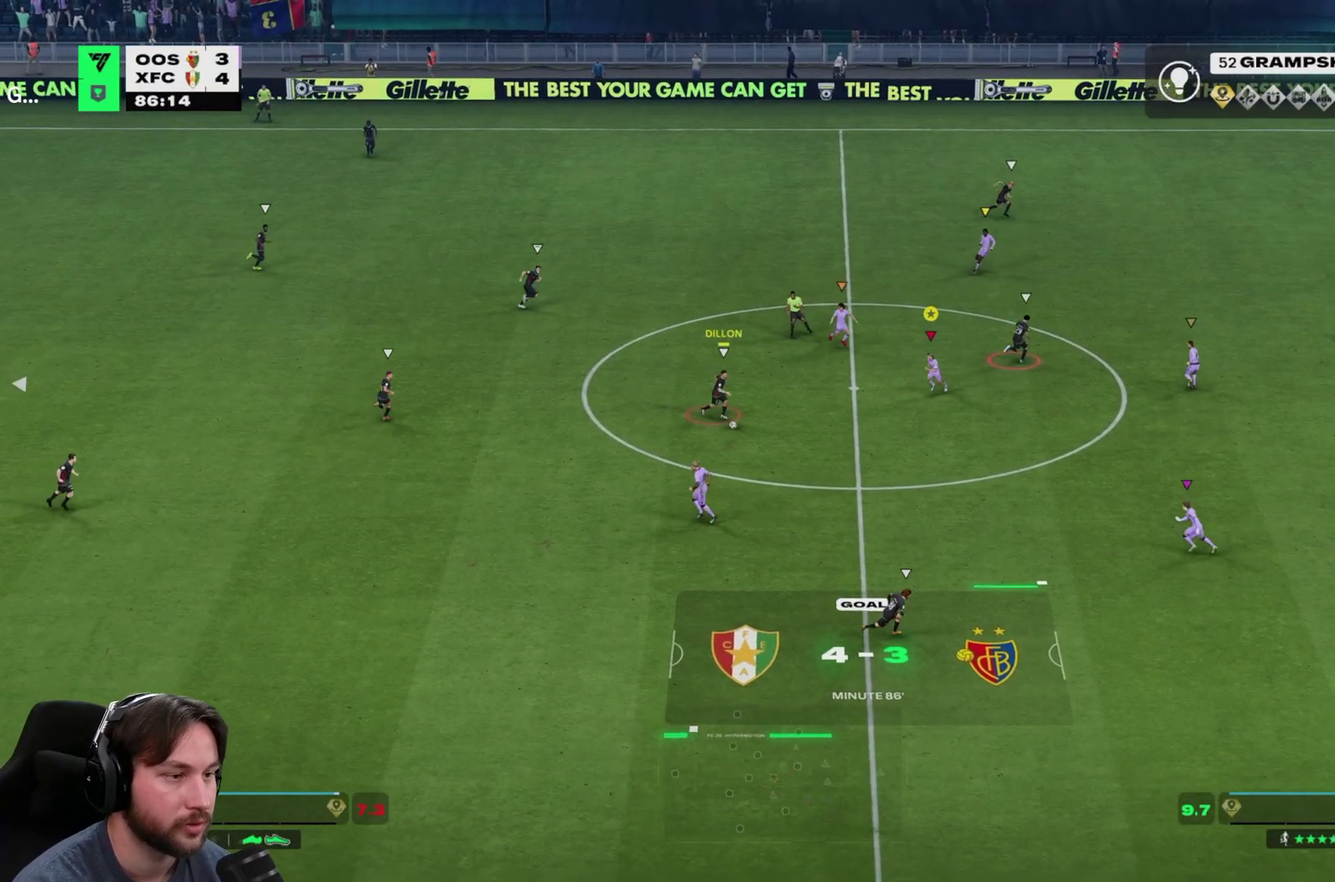
{"dt_ms": 700, "buttons": [], "left_stick": "down", "right_stick": "center", "events": [[233, "left_stick", "down"]]}
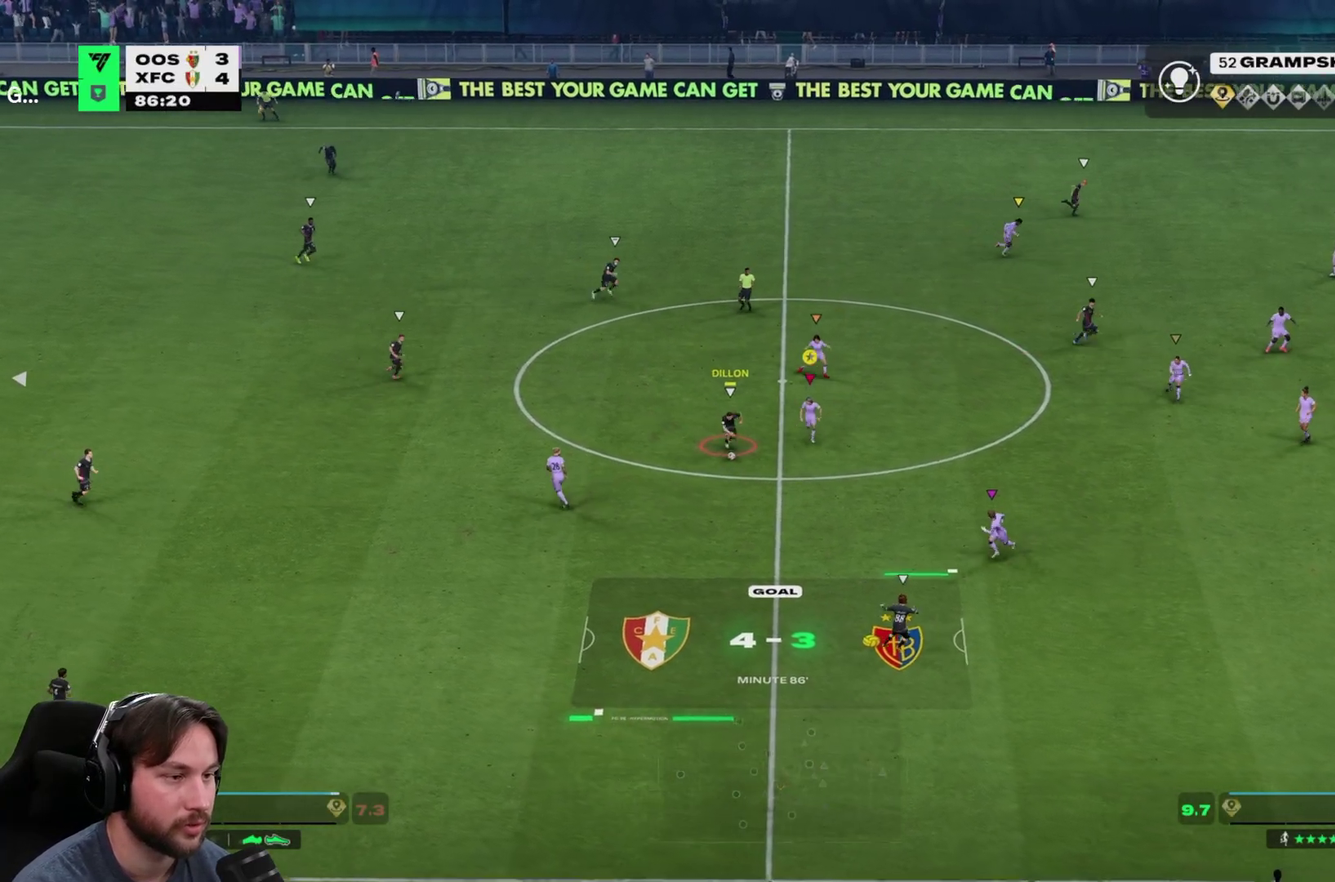
{"dt_ms": 400, "buttons": [], "left_stick": "down-left", "right_stick": "center", "events": [[150, "left_stick", "down-left"]]}
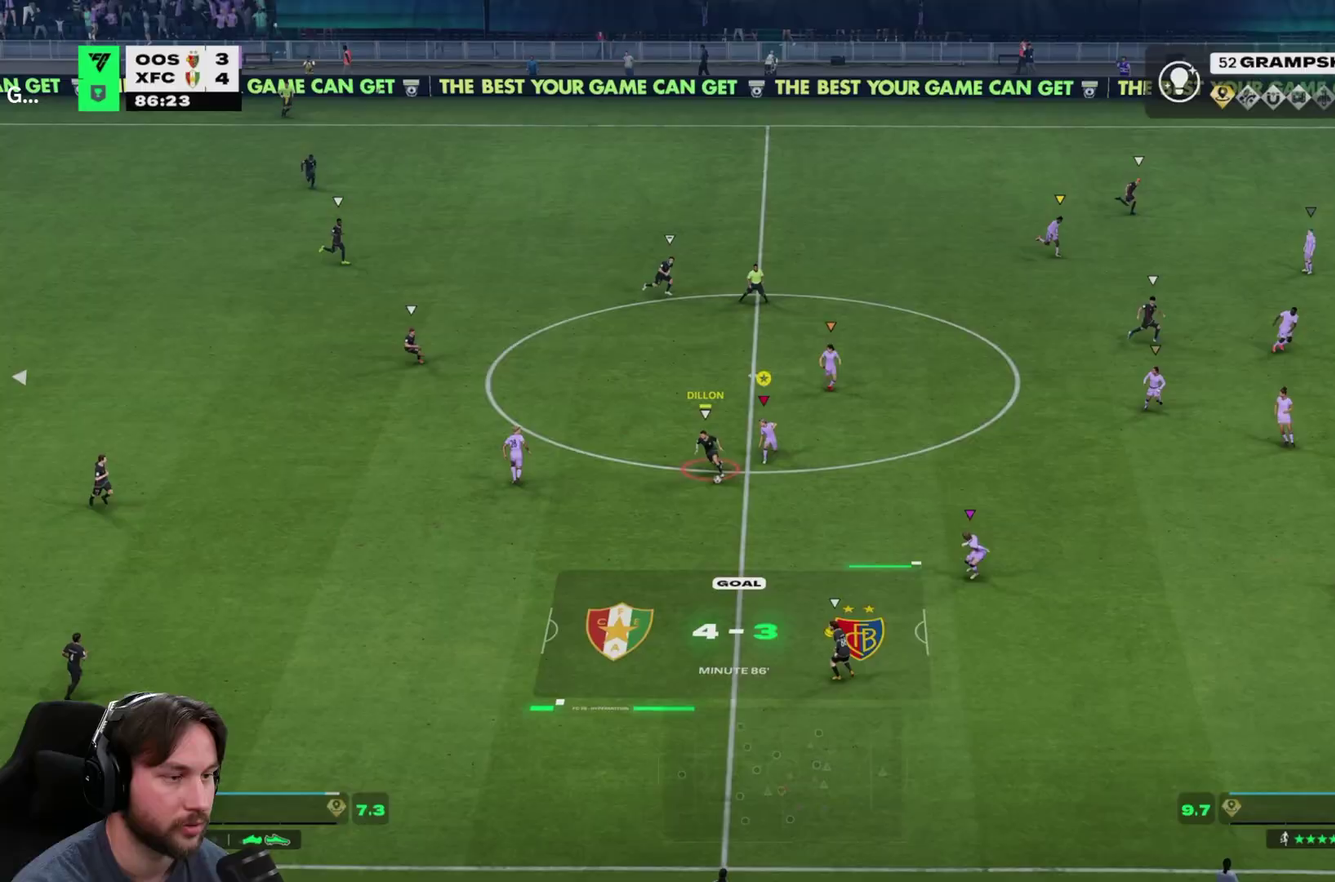
{"dt_ms": 600, "buttons": [], "left_stick": "left", "right_stick": "center", "events": [[167, "left_stick", "down"], [250, "L2", "down"], [300, "left_stick", "down-left"], [317, "L2", "up"], [433, "left_stick", "left"]]}
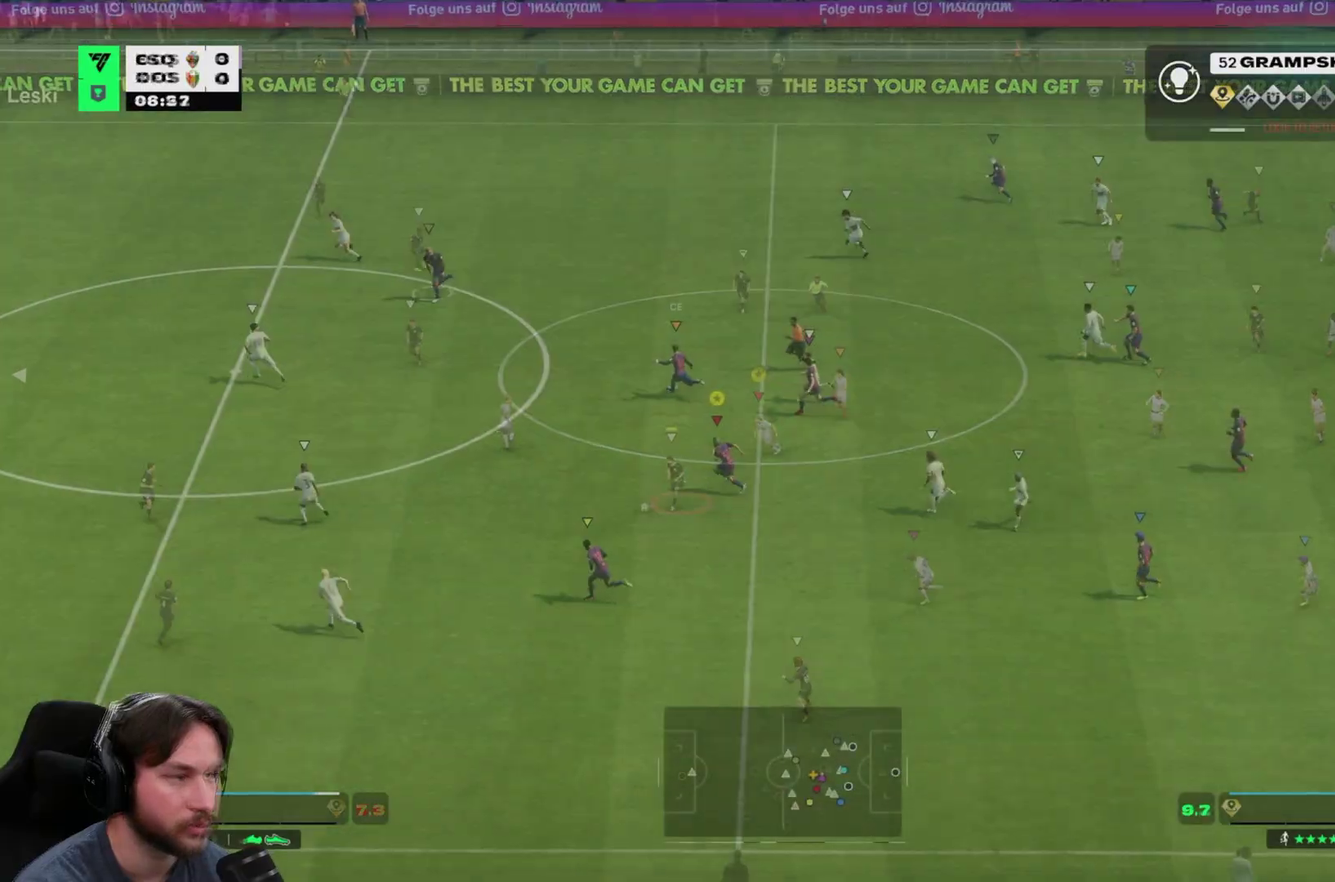
{"dt_ms": 400, "buttons": [], "left_stick": "left", "right_stick": "center", "events": []}
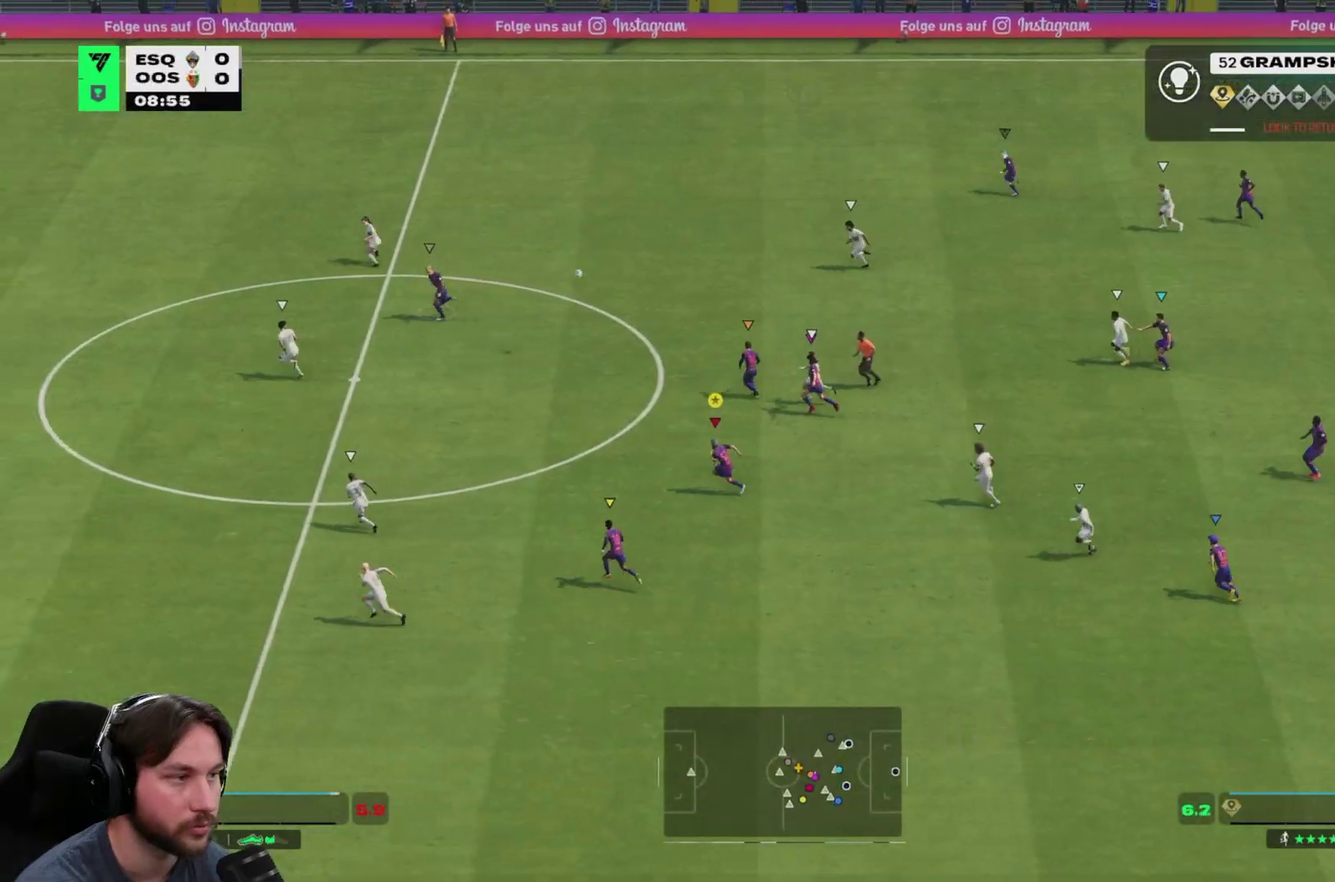
{"dt_ms": 400, "buttons": [], "left_stick": "left", "right_stick": "center", "events": []}
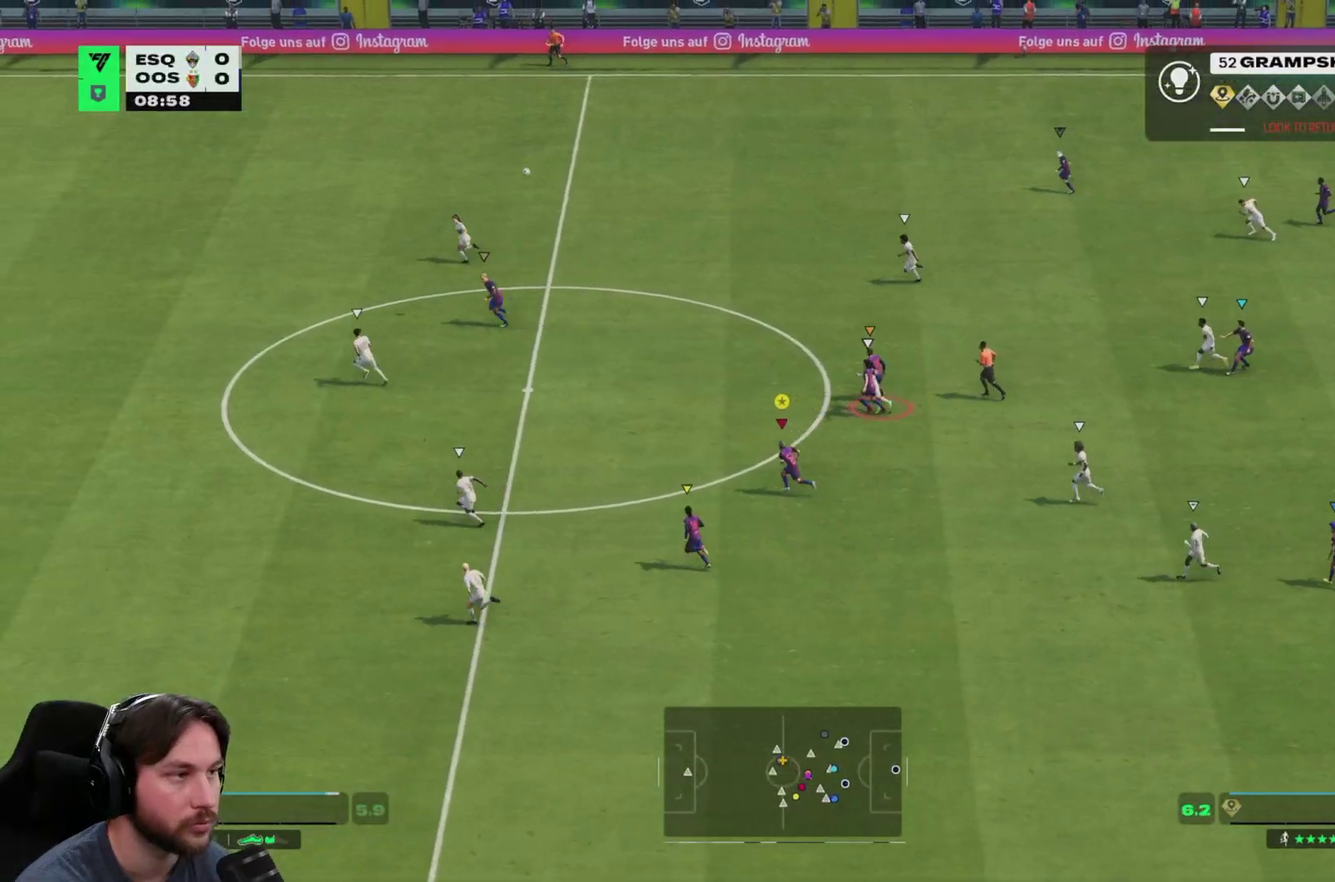
{"dt_ms": 600, "buttons": [], "left_stick": "up-left", "right_stick": "center", "events": [[450, "left_stick", "up-left"]]}
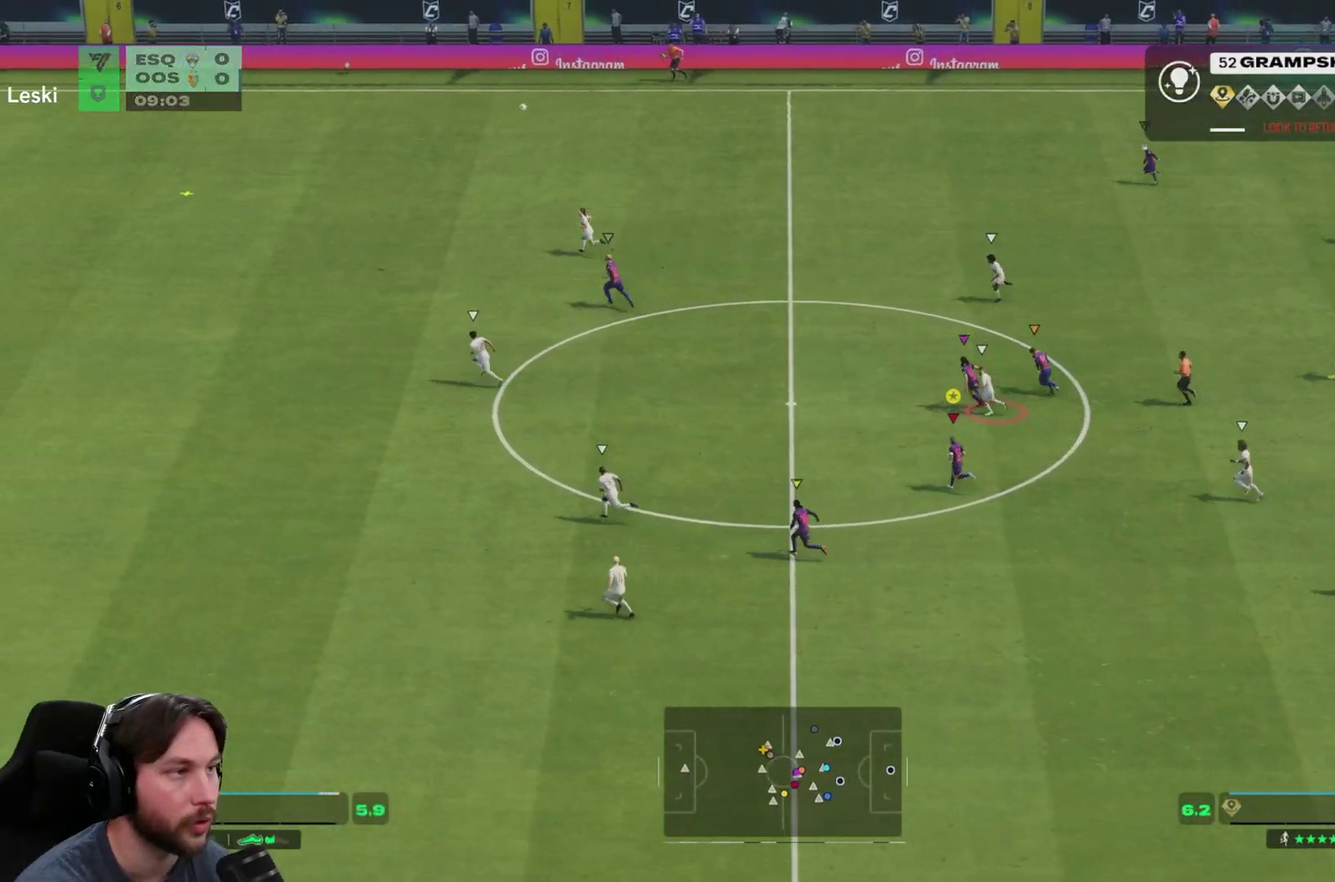
{"dt_ms": 500, "buttons": [], "left_stick": "up-left", "right_stick": "center", "events": []}
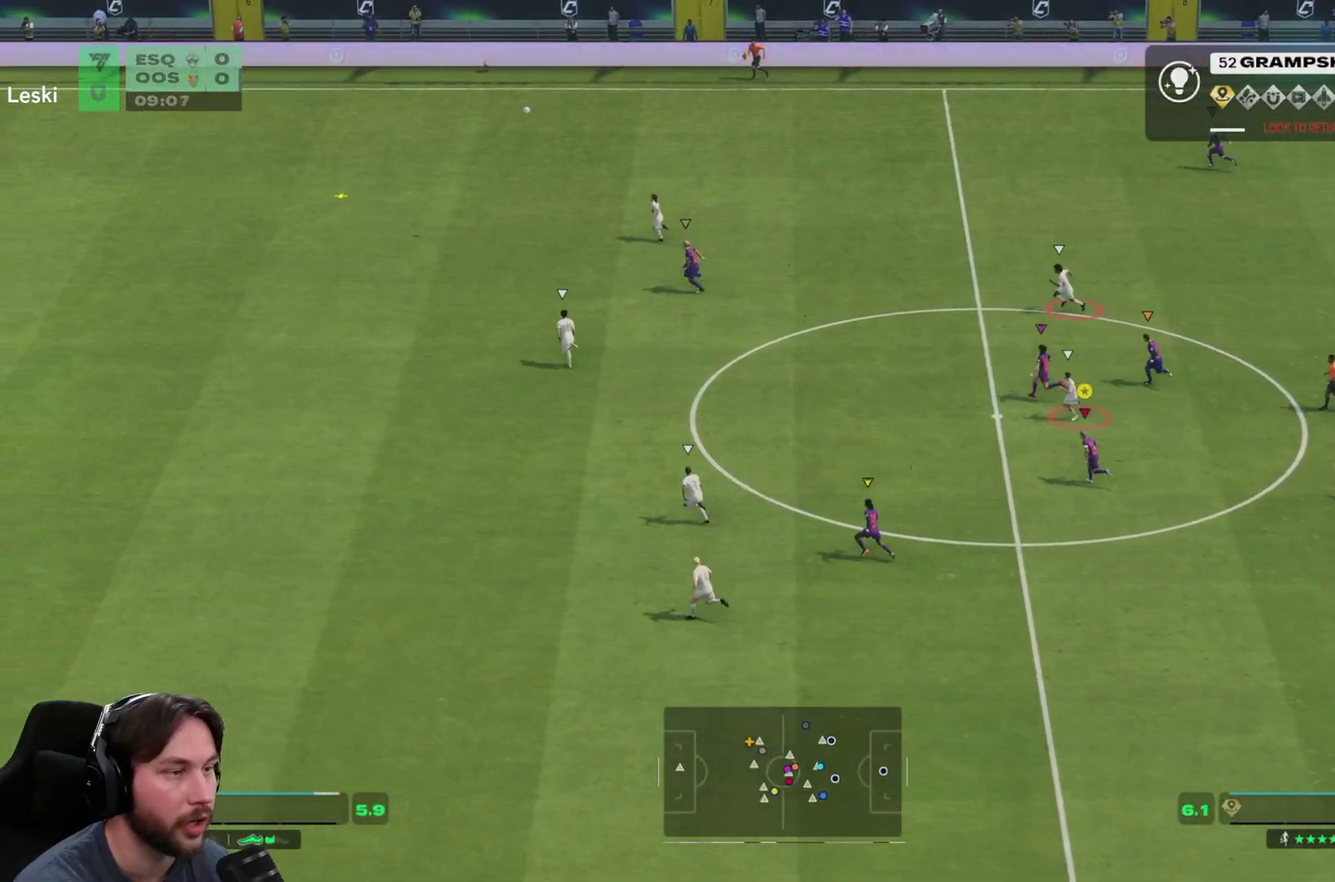
{"dt_ms": 500, "buttons": [], "left_stick": "up-left", "right_stick": "center", "events": []}
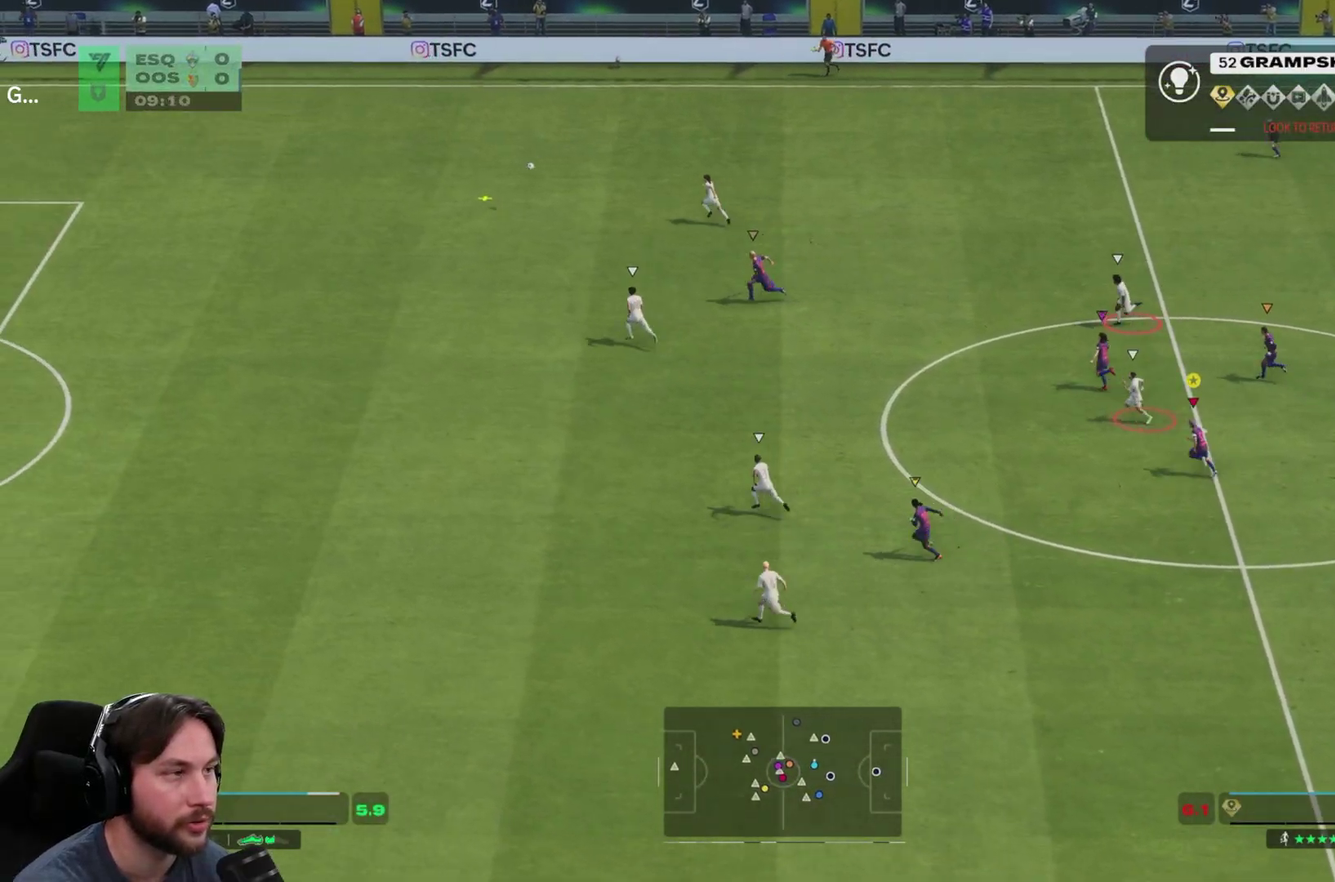
{"dt_ms": 500, "buttons": [], "left_stick": "up-left", "right_stick": "center", "events": []}
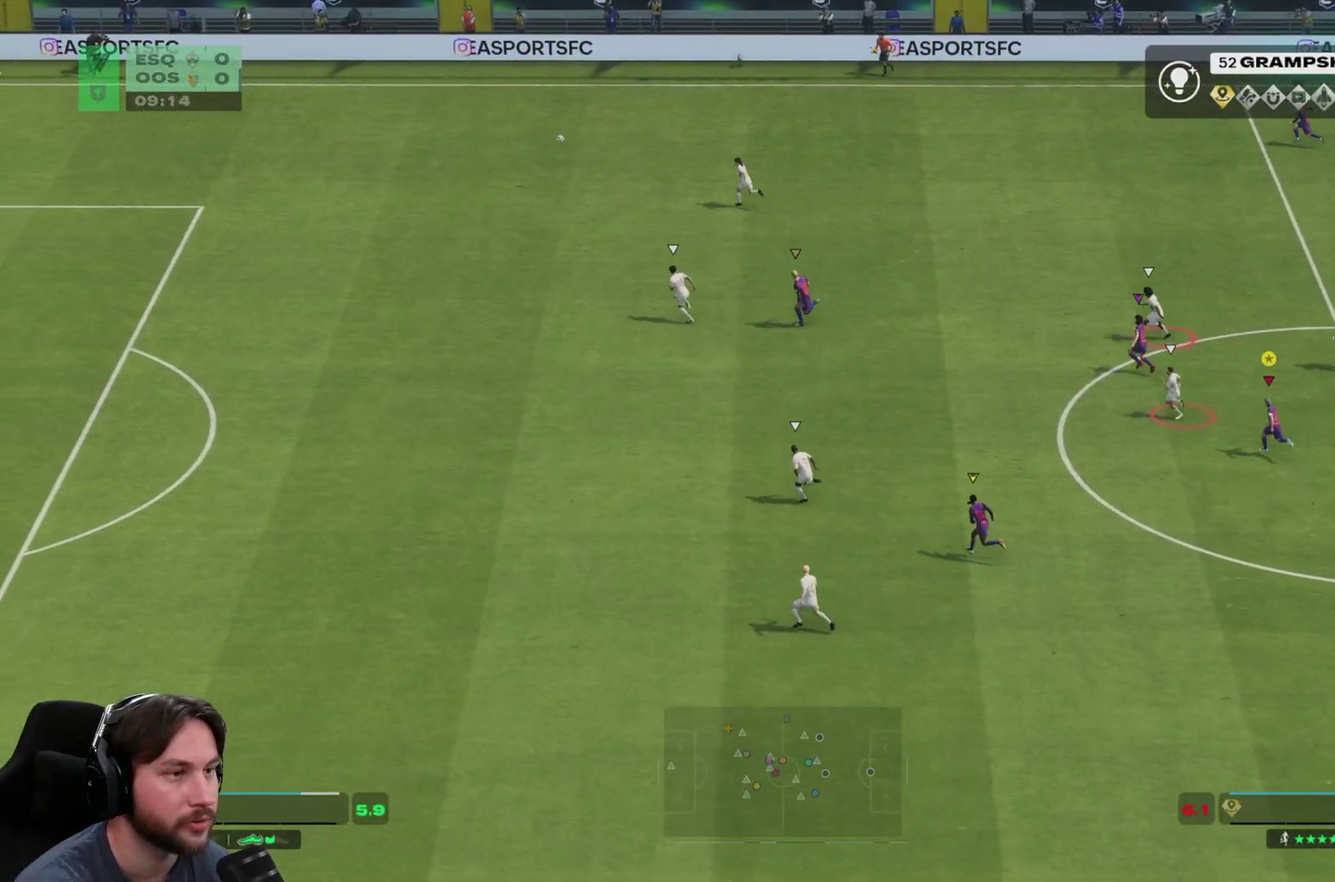
{"dt_ms": 600, "buttons": [], "left_stick": "up-left", "right_stick": "center", "events": []}
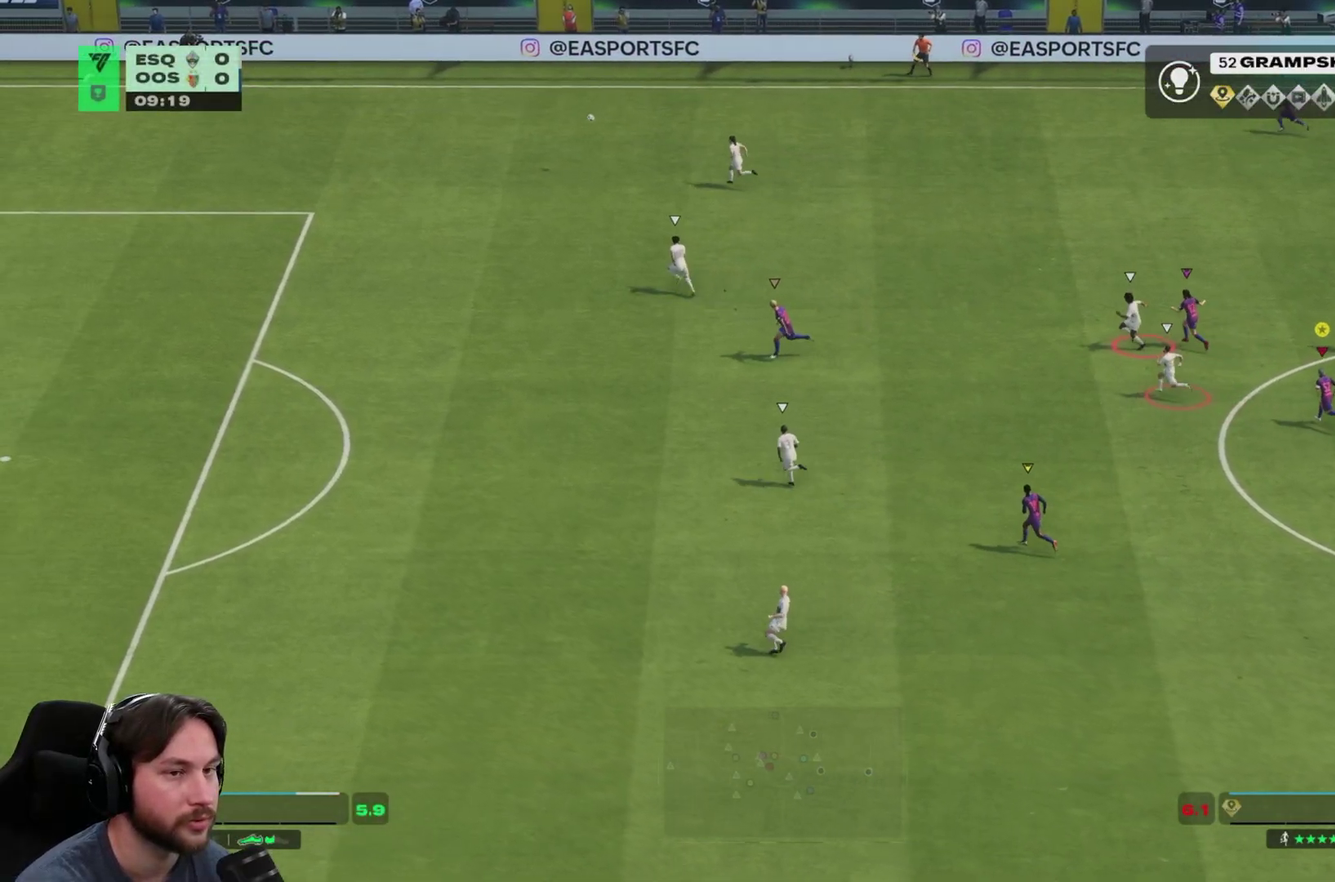
{"dt_ms": 400, "buttons": [], "left_stick": "up-left", "right_stick": "center", "events": []}
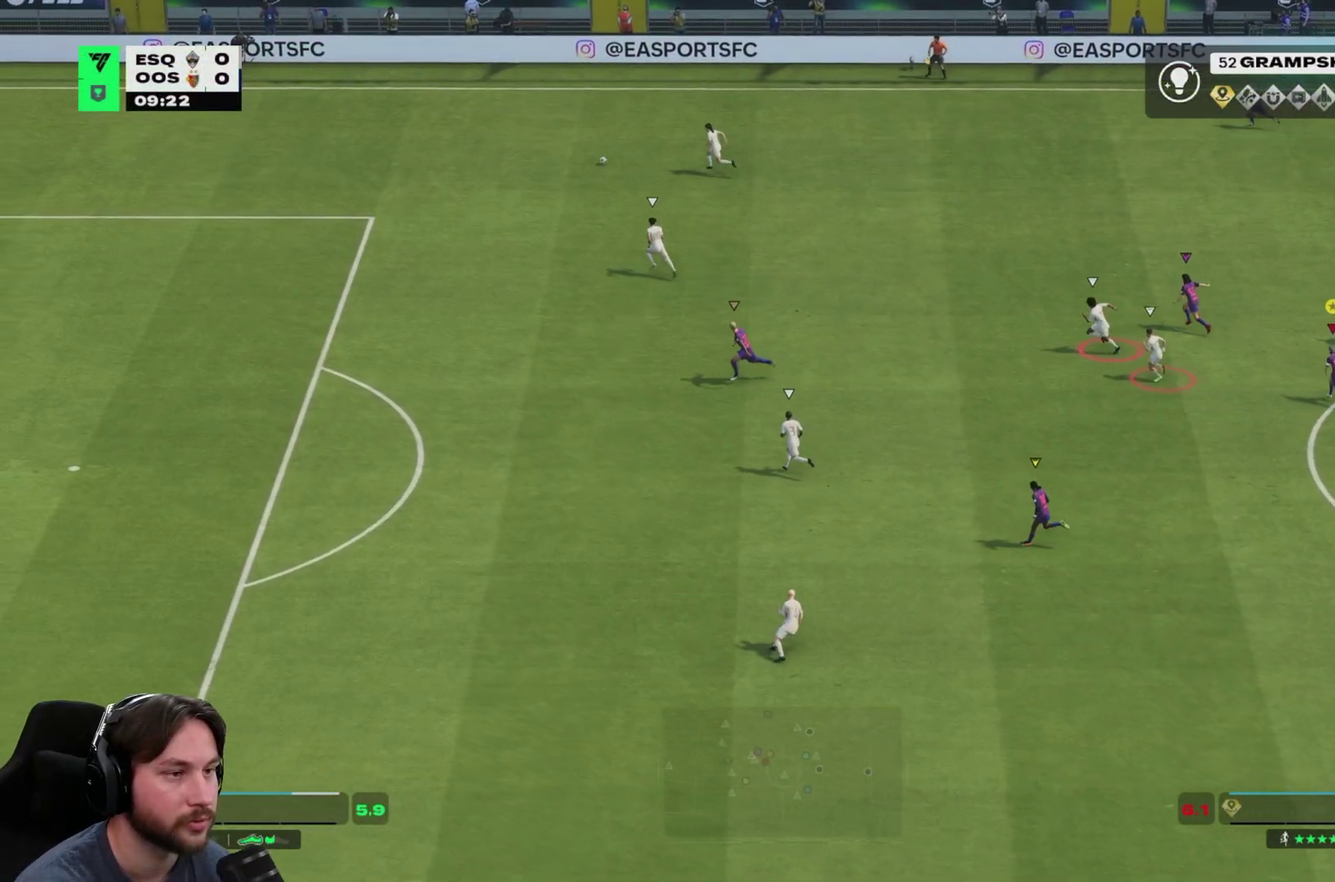
{"dt_ms": 500, "buttons": [], "left_stick": "up-left", "right_stick": "center", "events": []}
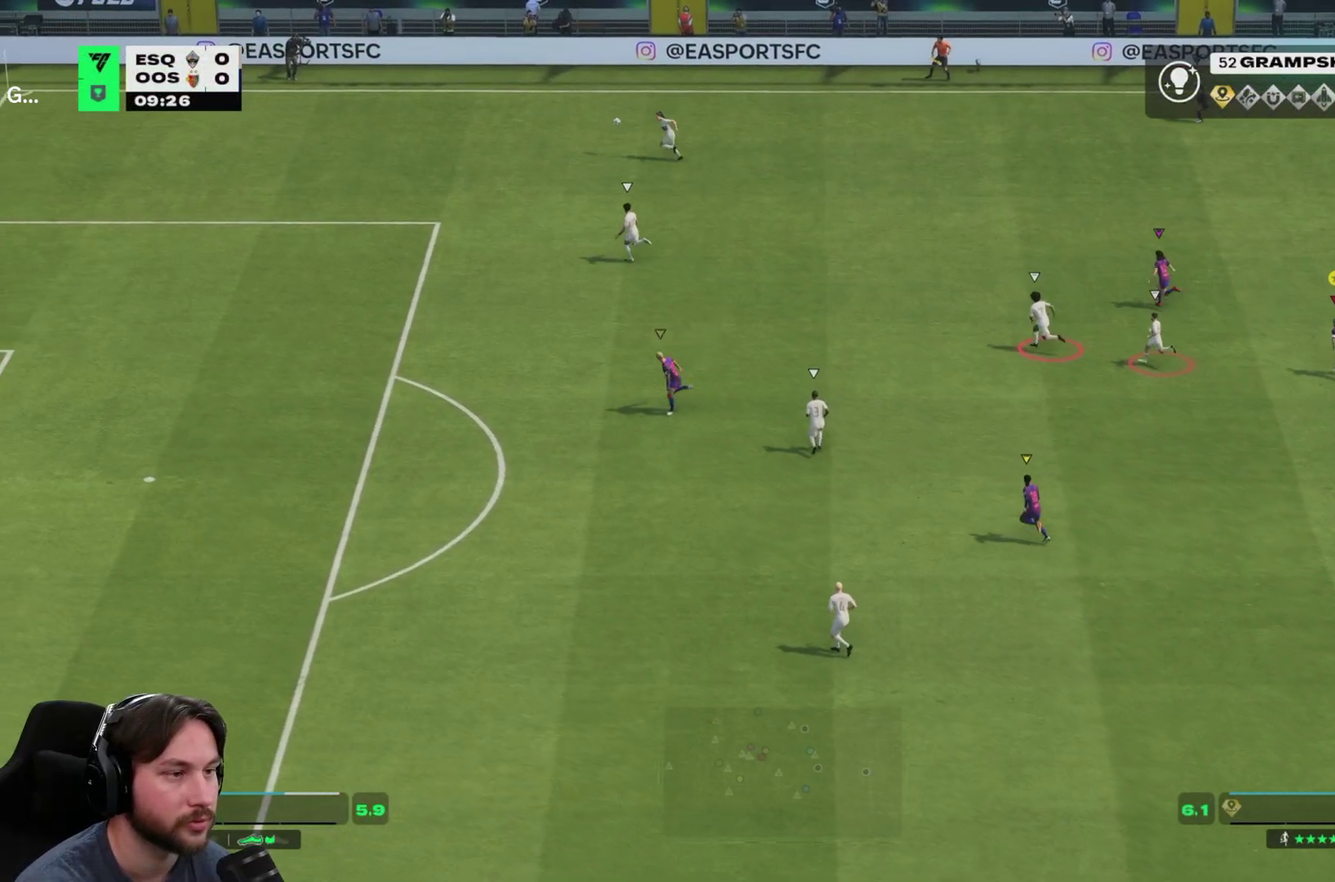
{"dt_ms": 500, "buttons": [], "left_stick": "up-left", "right_stick": "center", "events": []}
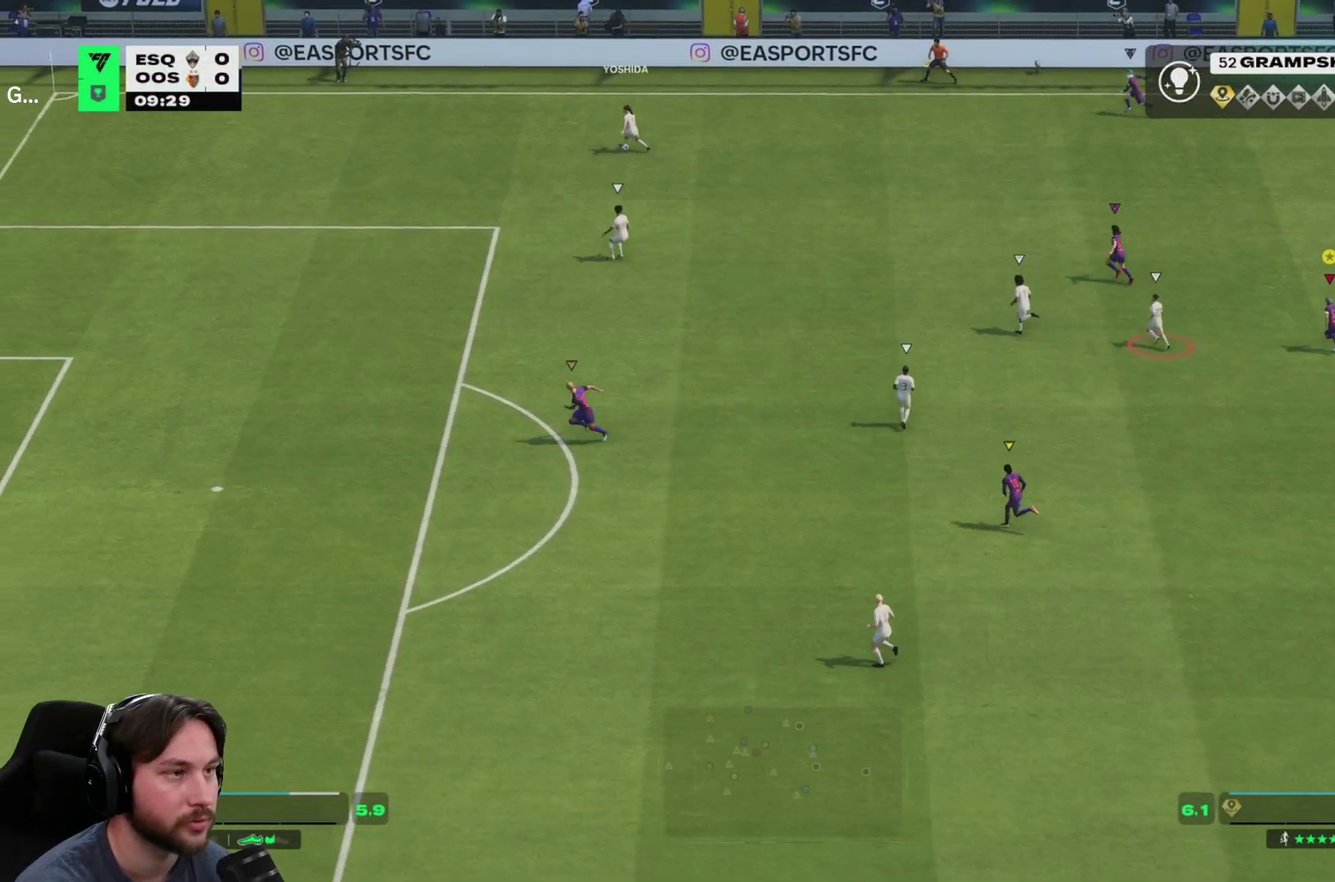
{"dt_ms": 500, "buttons": [], "left_stick": "up-left", "right_stick": "center", "events": []}
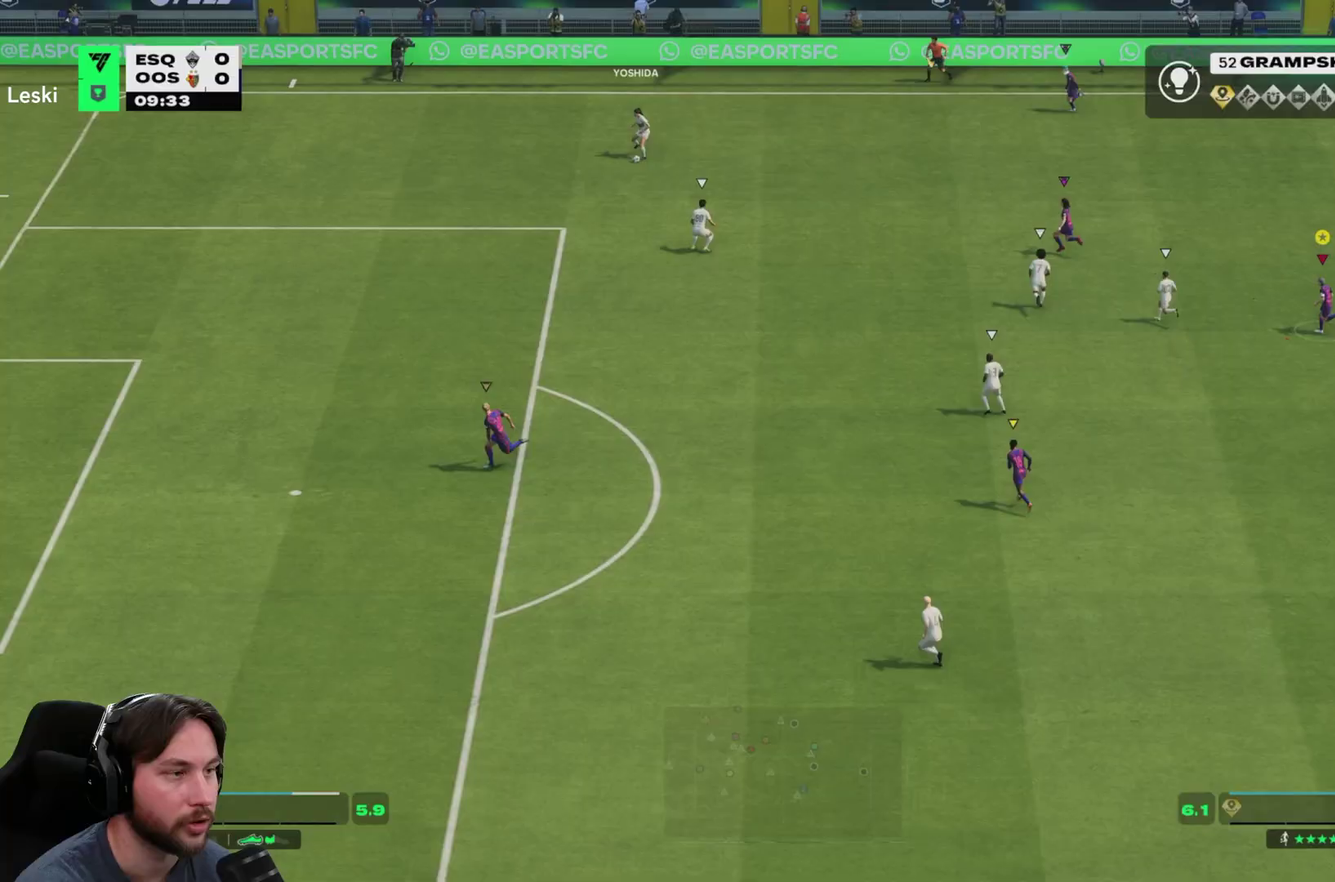
{"dt_ms": 500, "buttons": [], "left_stick": "down-left", "right_stick": "center", "events": [[17, "left_stick", "left"], [317, "left_stick", "down-left"]]}